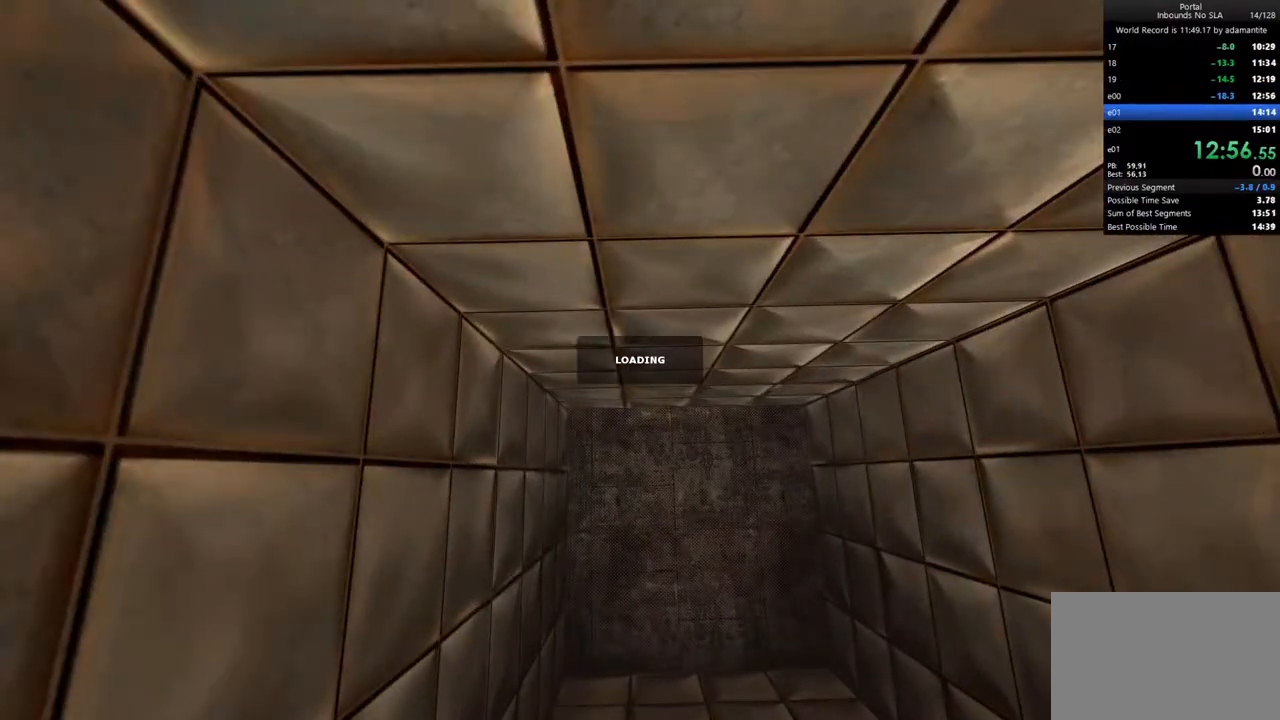
Gameplay with keyboard and mouse; each line is a JSON object with the keys and mouse buttons held at the frame after it. "events" lists presses ("down") and releases ("up") of "1", "2", "3", "4", "5", "a", "alt", "c", "ctrl", "d", "e", "f", "q", "r", "s", "shift", "space", "tab", "v", "w", "x", "z", "mouse_left", "mouse_middle", "mouse_right", "mouse_wheel_up" and "mouse_wheel_down" between this image and that frame as [ms after this image, input, new state], when the widget could be followed in between. "mouse_left", "mouse_middle", "mouse_right", "mouse_wheel_up", "mouse_wheel_down" = the "left", "middle", "right", "wheel_up", "wheel_down" buttons of the "mouse" list. No other keys are recorded. Not read: mouse_move.
{"keys": [], "mouse": [], "events": []}
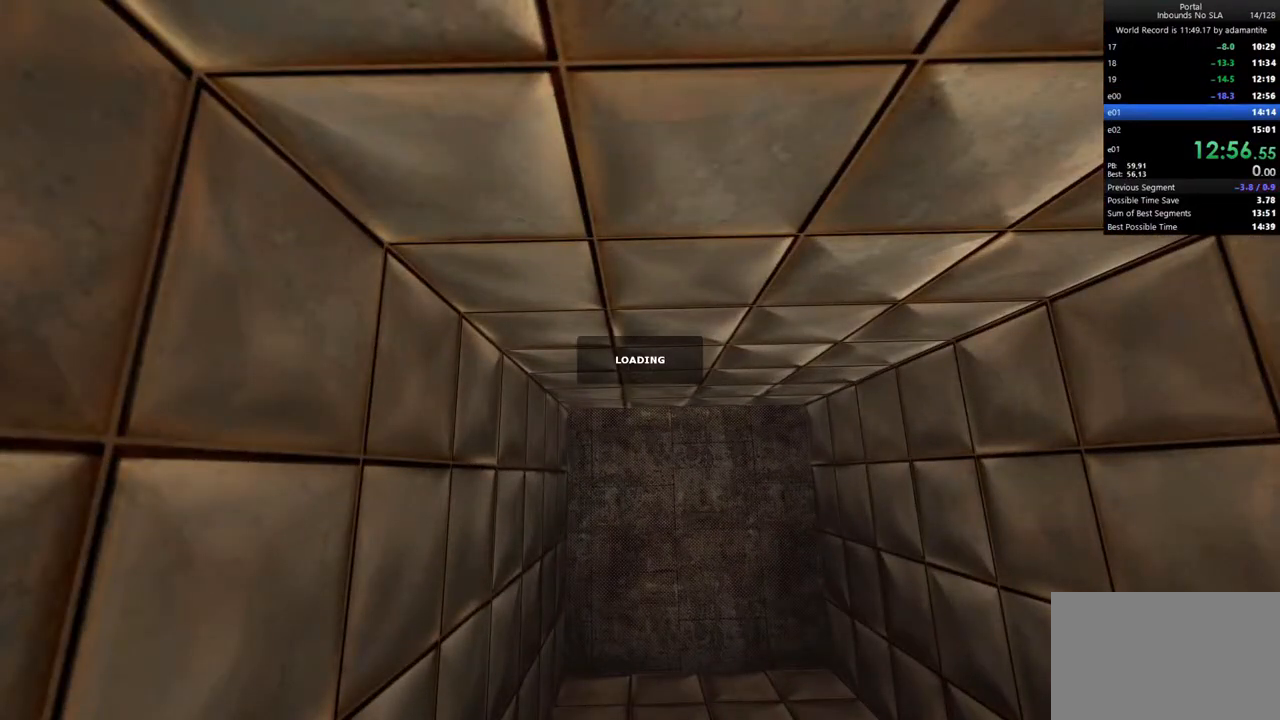
{"keys": ["d"], "mouse": [], "events": [[117, "d", "down"]]}
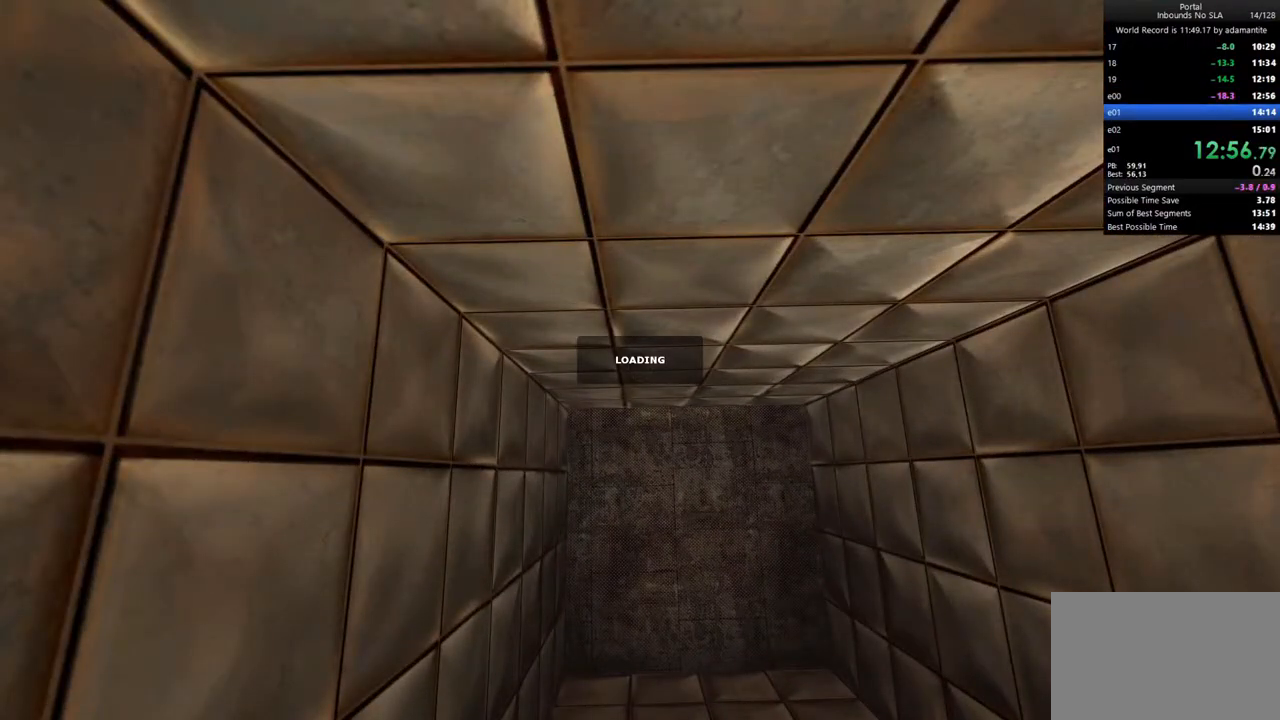
{"keys": ["d"], "mouse": [], "events": [[133, "s", "down"], [367, "s", "up"]]}
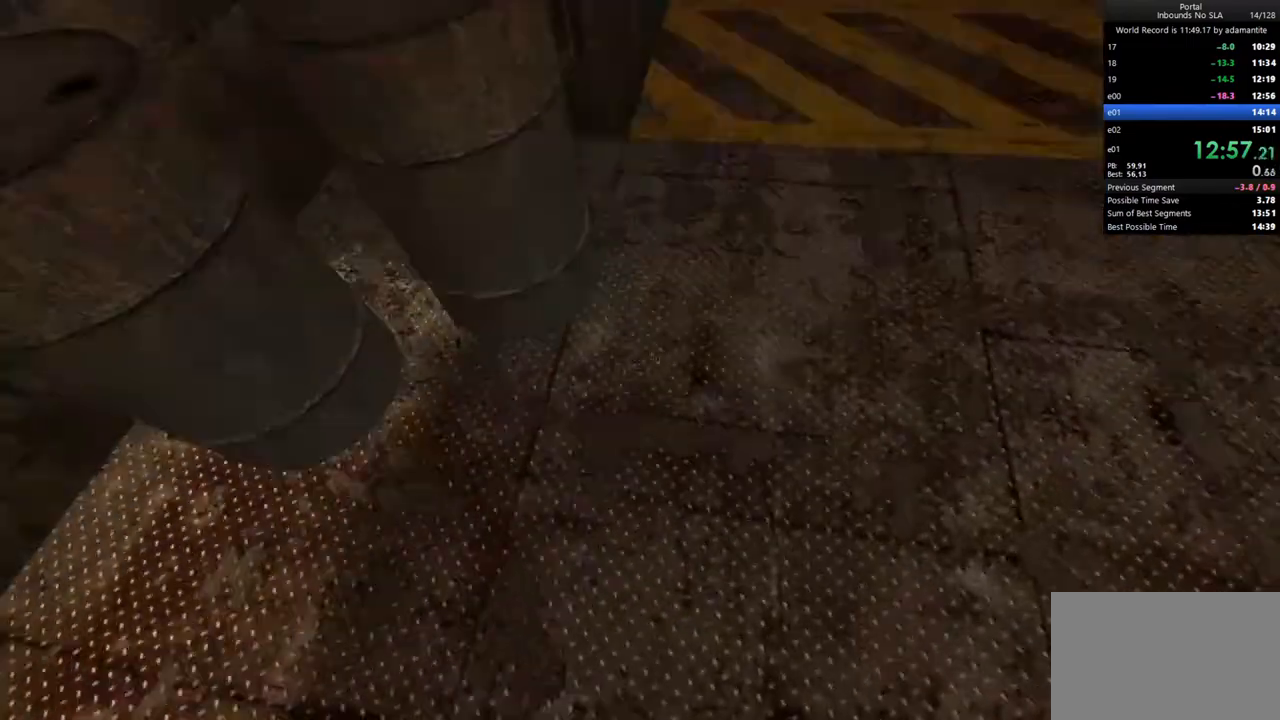
{"keys": ["a", "w"], "mouse": ["wheel_up"], "events": [[150, "w", "down"], [200, "d", "up"], [283, "a", "down"], [333, "c", "down"], [483, "c", "up"], [483, "mouse_wheel_up", "down"]]}
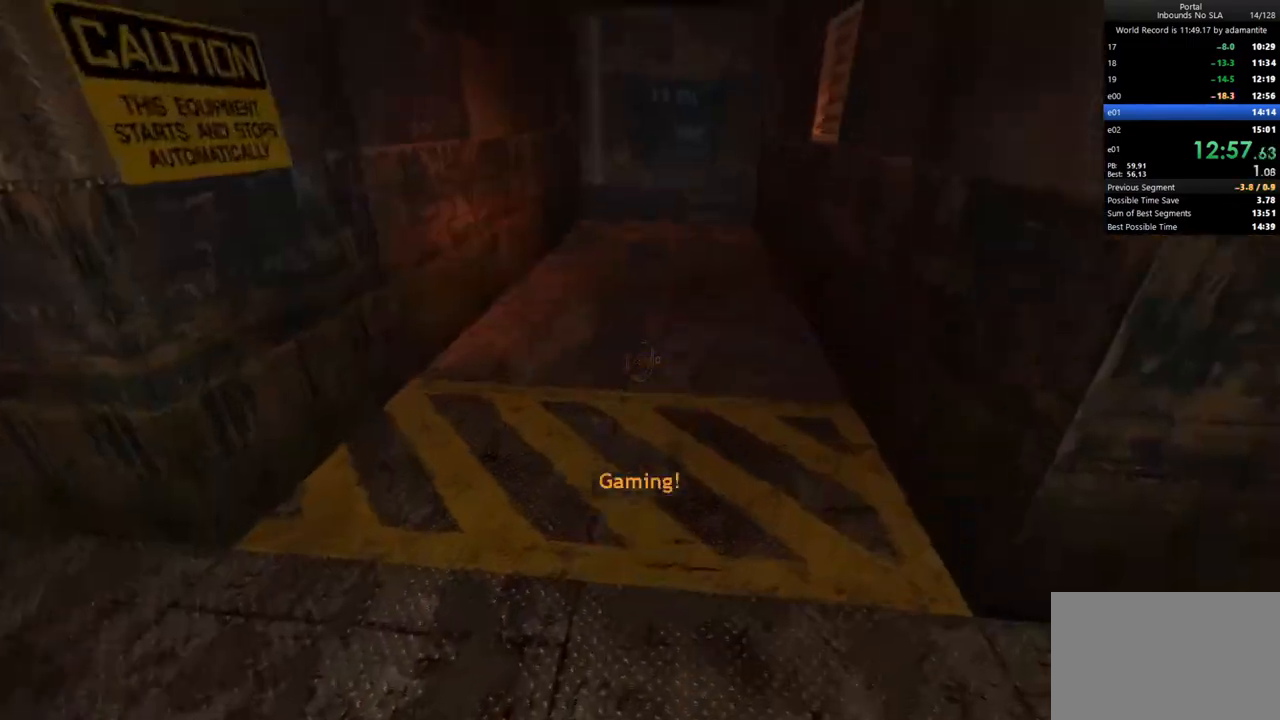
{"keys": ["a", "ctrl"], "mouse": [], "events": [[17, "ctrl", "down"], [67, "w", "up"], [117, "mouse_wheel_up", "up"]]}
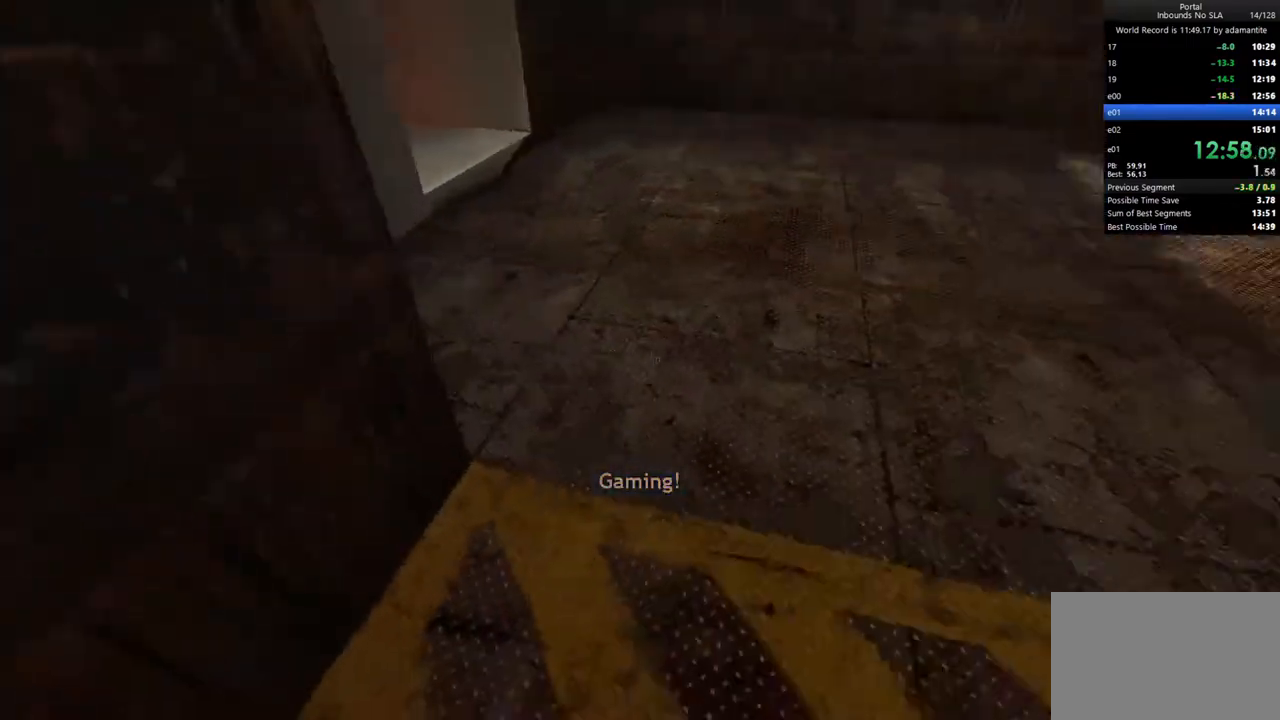
{"keys": ["ctrl", "d"], "mouse": [], "events": [[133, "d", "down"], [133, "mouse_wheel_down", "down"], [183, "a", "up"], [267, "mouse_wheel_down", "up"]]}
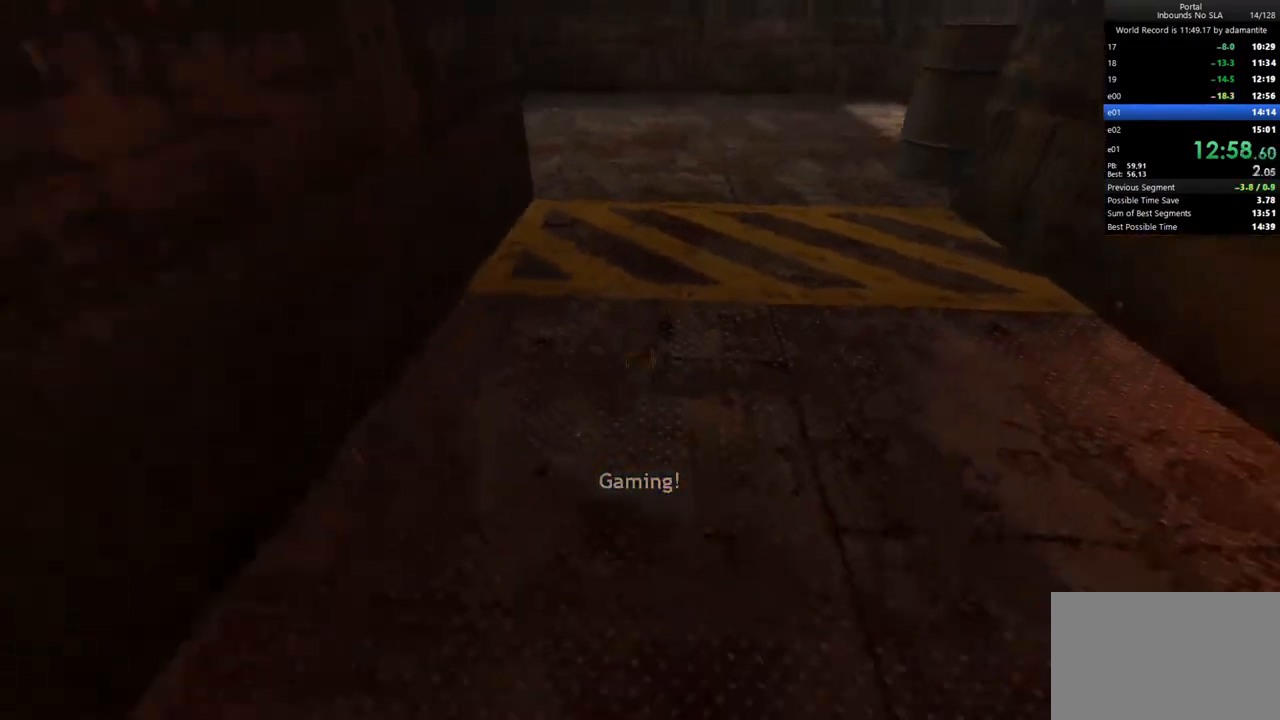
{"keys": ["ctrl", "d"], "mouse": [], "events": [[100, "a", "down"], [150, "d", "up"], [150, "mouse_wheel_up", "down"], [283, "mouse_wheel_up", "up"], [333, "a", "up"], [333, "d", "down"]]}
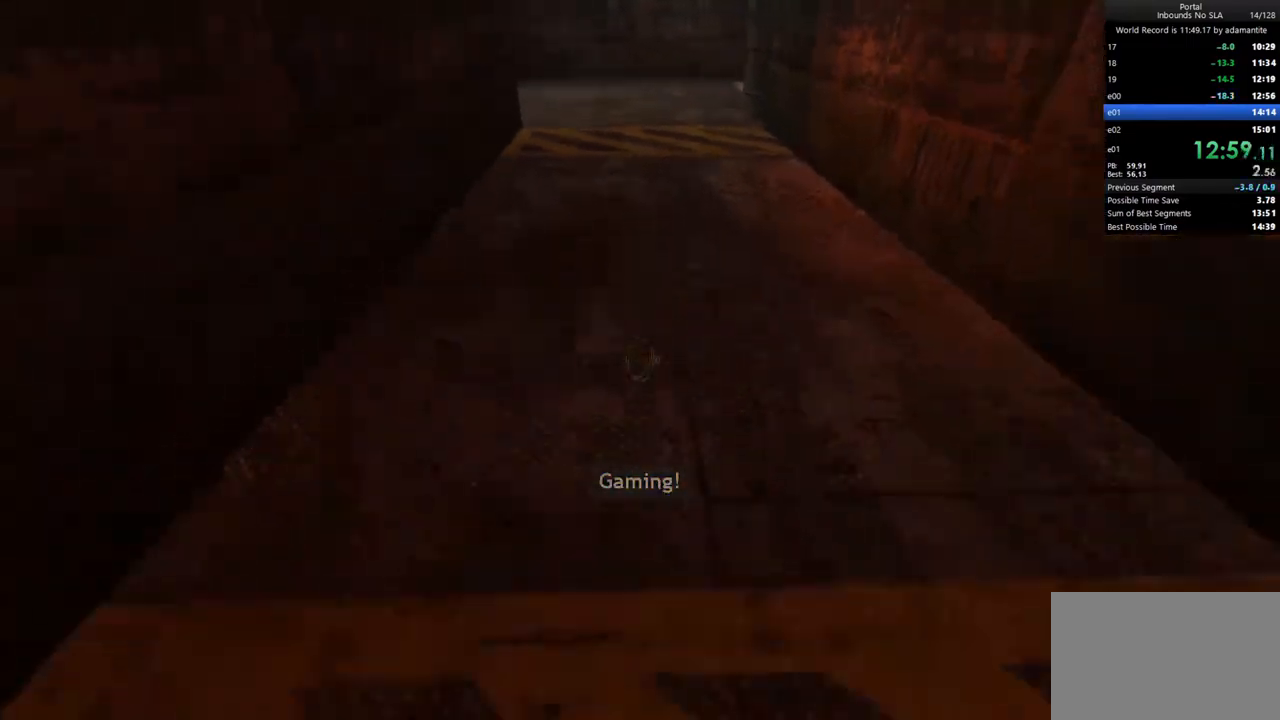
{"keys": ["w"], "mouse": [], "events": [[167, "mouse_wheel_down", "down"], [300, "w", "down"], [350, "mouse_wheel_down", "up"], [450, "ctrl", "up"], [500, "d", "up"]]}
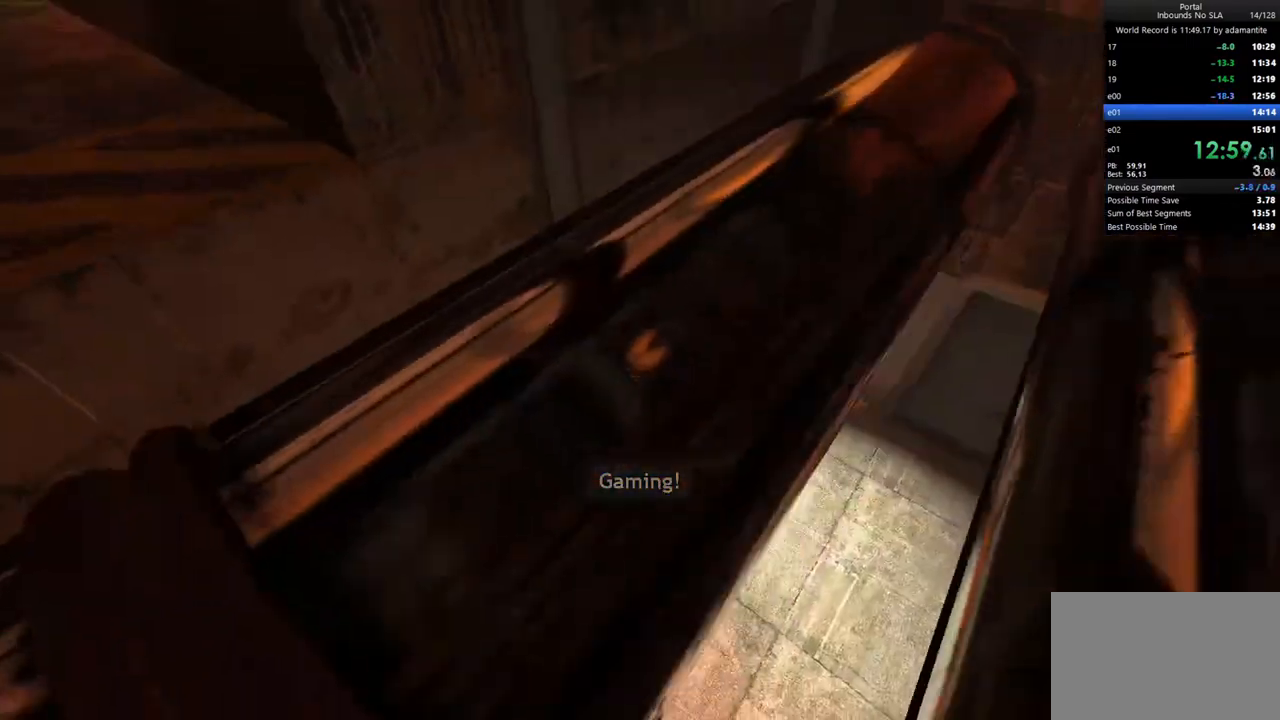
{"keys": ["s"], "mouse": [], "events": [[183, "c", "down"], [183, "w", "up"], [267, "c", "up"], [467, "s", "down"]]}
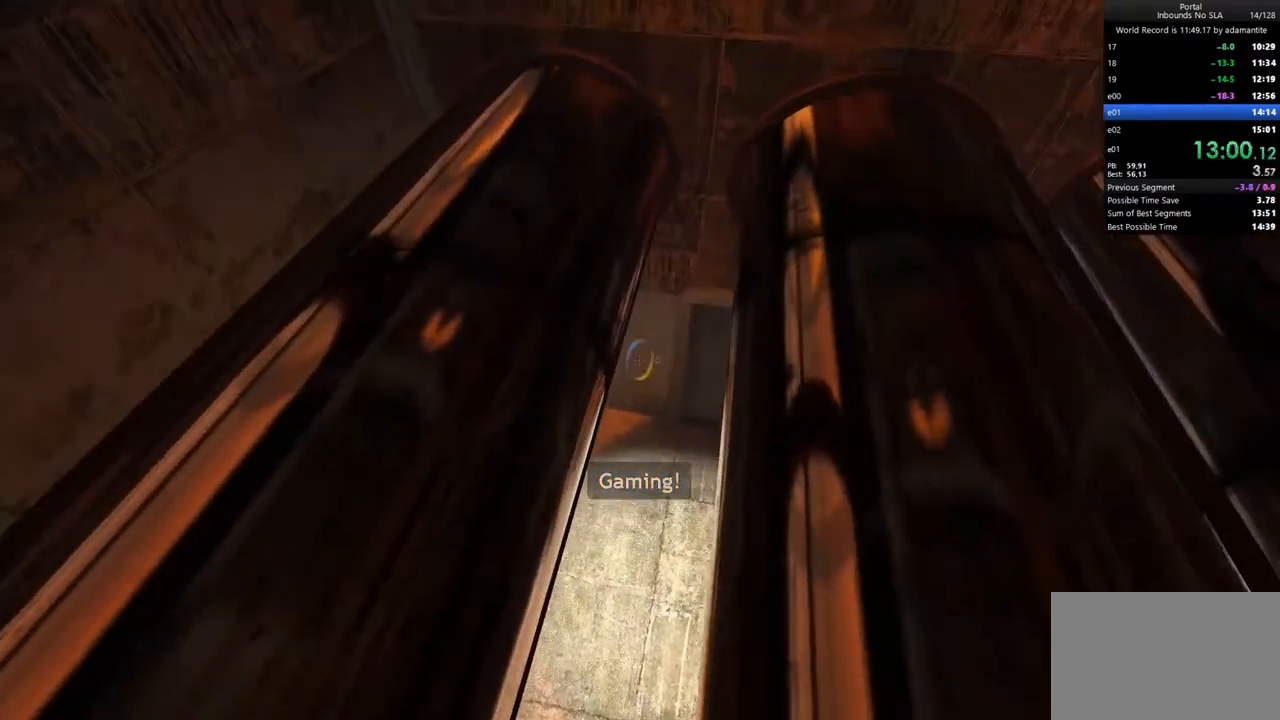
{"keys": ["ctrl", "s"], "mouse": [], "events": [[100, "ctrl", "down"], [100, "mouse_wheel_up", "down"], [200, "mouse_wheel_up", "up"], [283, "a", "down"], [483, "a", "up"]]}
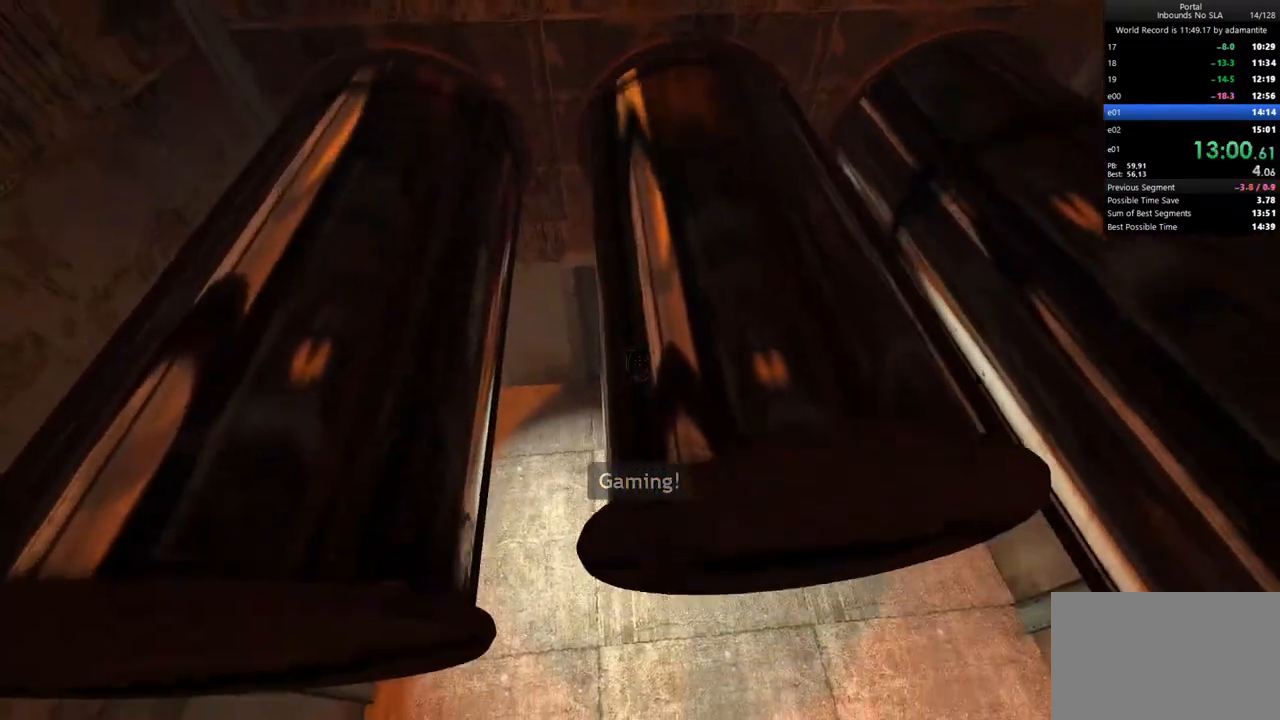
{"keys": ["w"], "mouse": [], "events": [[117, "d", "down"], [167, "s", "up"], [350, "ctrl", "up"], [350, "w", "down"], [500, "d", "up"]]}
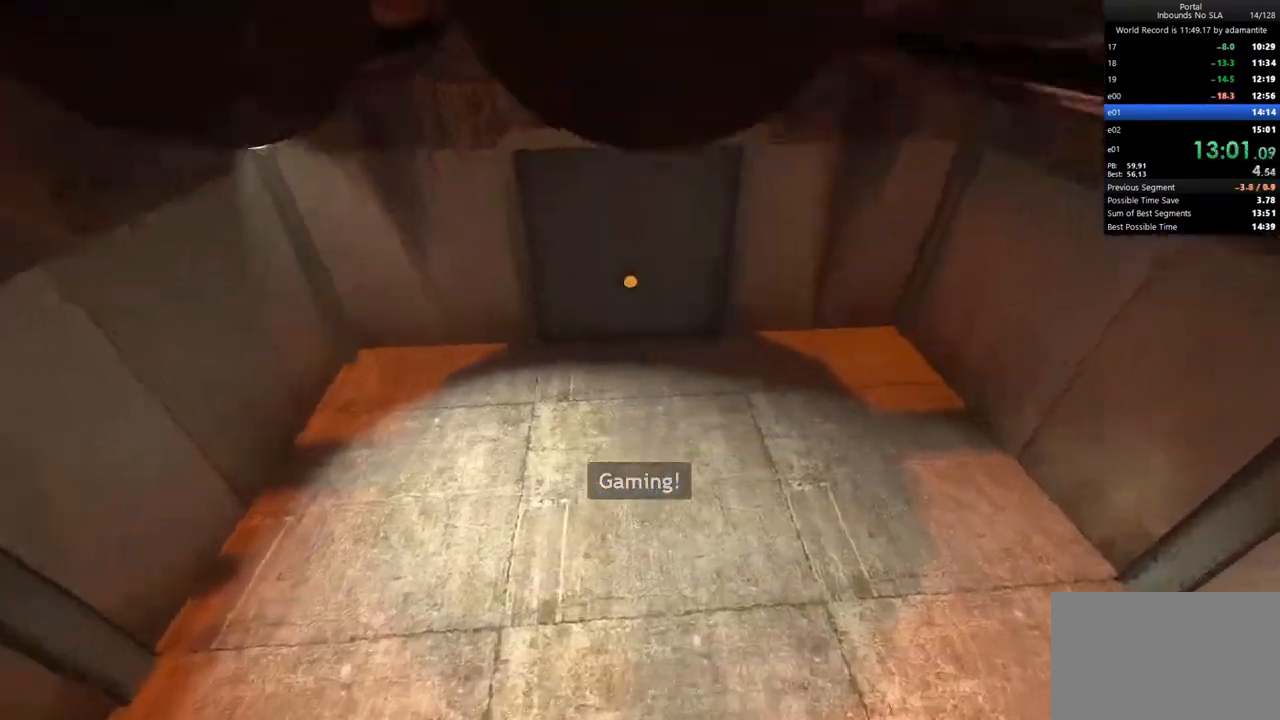
{"keys": ["w"], "mouse": [], "events": [[83, "mouse_right", "down"], [317, "mouse_right", "up"], [367, "c", "down"], [500, "c", "up"]]}
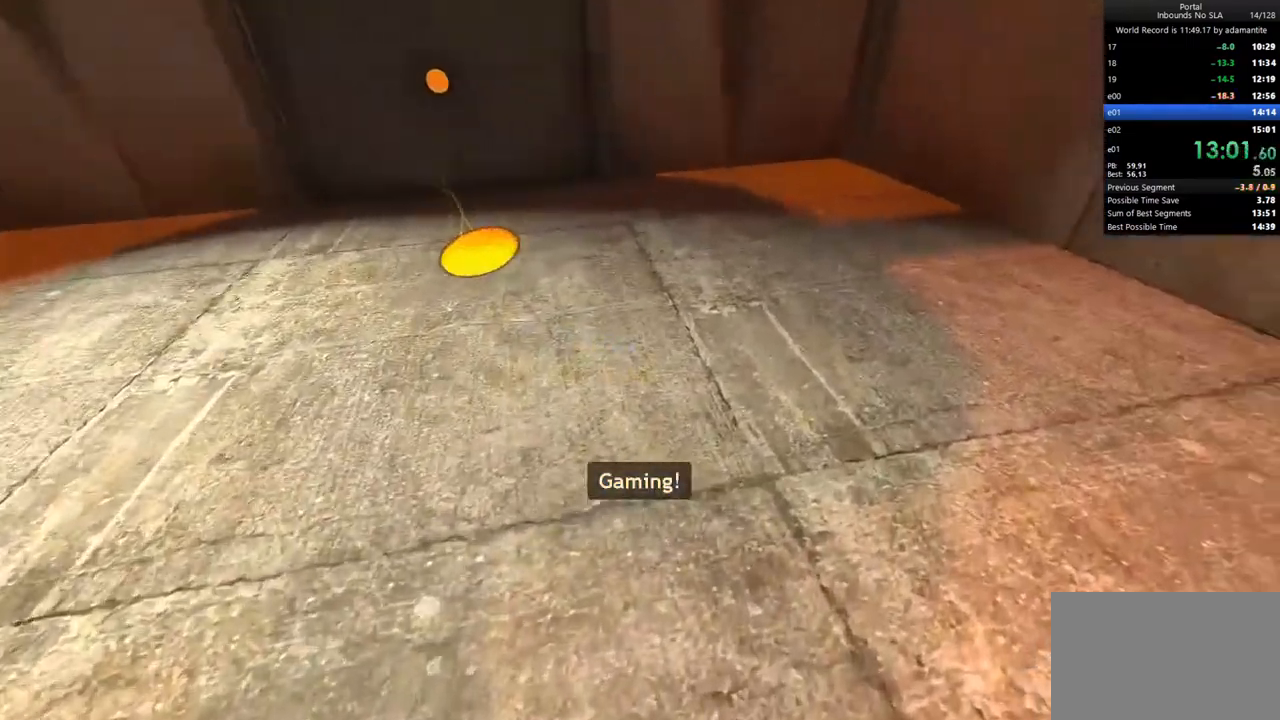
{"keys": ["a", "ctrl"], "mouse": [], "events": [[100, "a", "down"], [100, "ctrl", "down"], [100, "mouse_wheel_up", "down"], [150, "w", "up"], [200, "mouse_wheel_up", "up"]]}
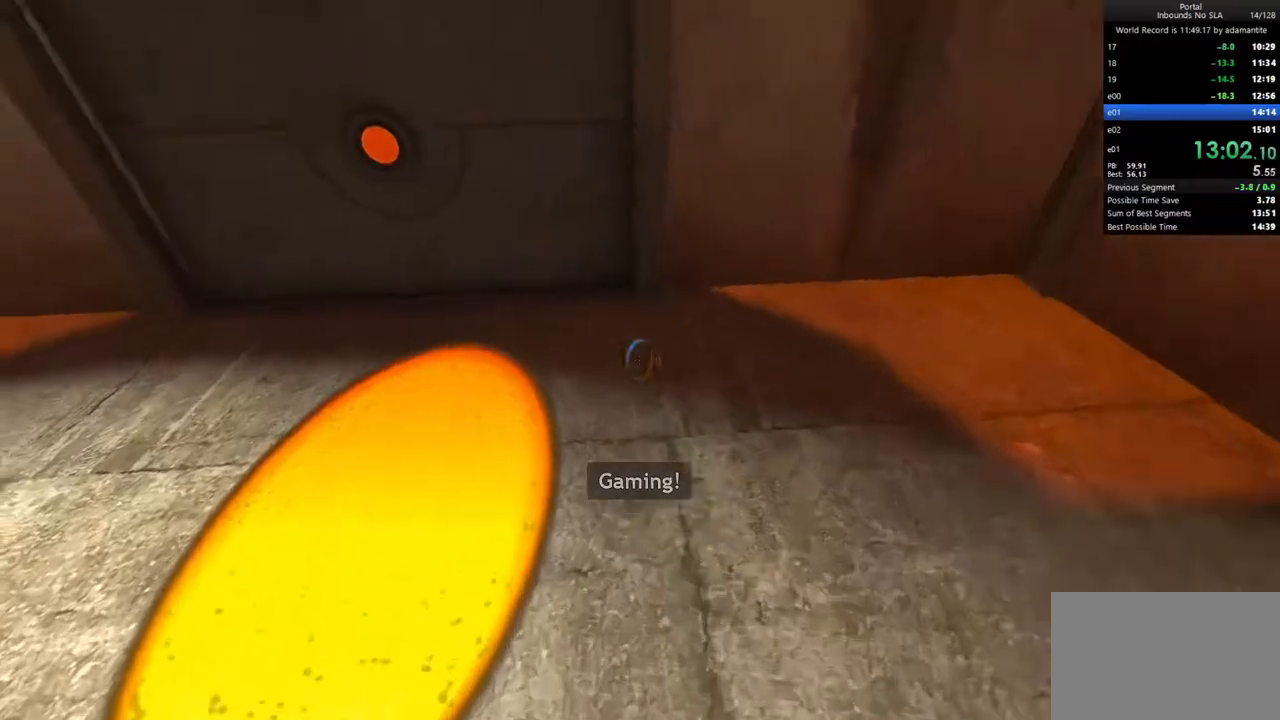
{"keys": ["w"], "mouse": [], "events": [[217, "d", "down"], [217, "mouse_wheel_down", "down"], [217, "s", "down"], [350, "a", "up"], [350, "s", "up"], [400, "ctrl", "up"], [450, "mouse_wheel_down", "up"], [450, "w", "down"], [483, "d", "up"]]}
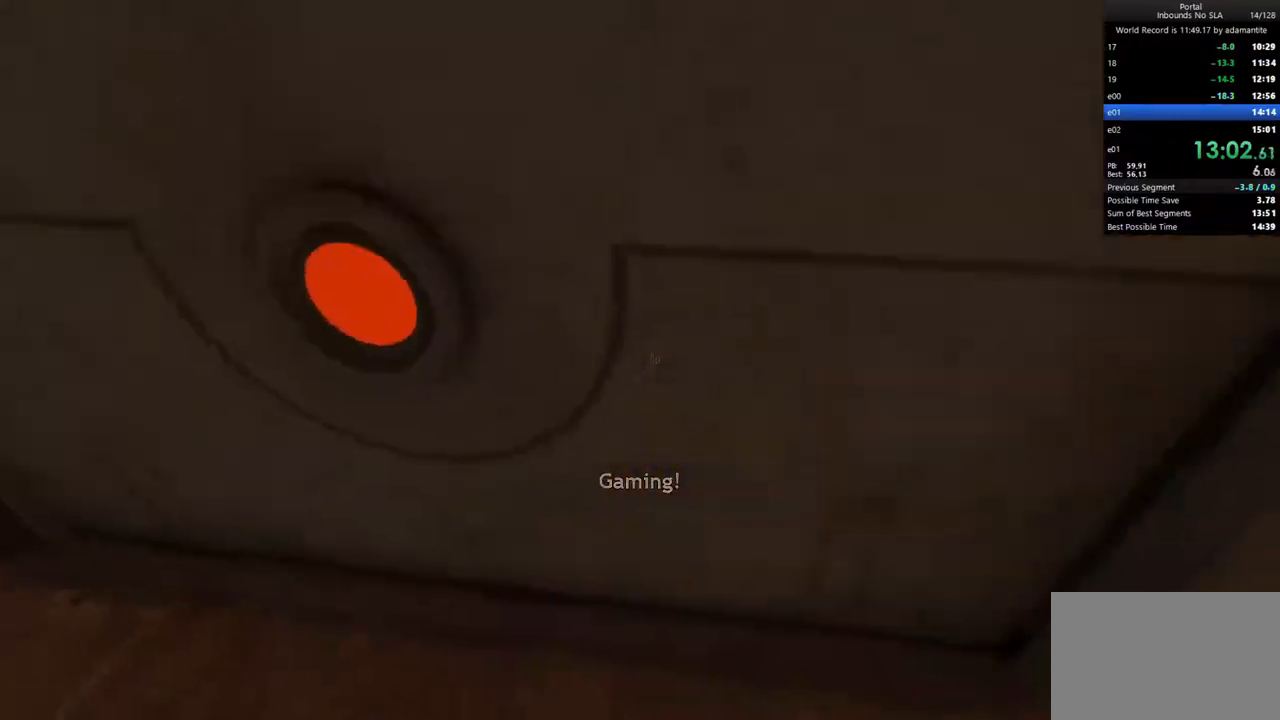
{"keys": ["ctrl", "s"], "mouse": [], "events": [[283, "ctrl", "down"], [317, "w", "up"], [417, "s", "down"]]}
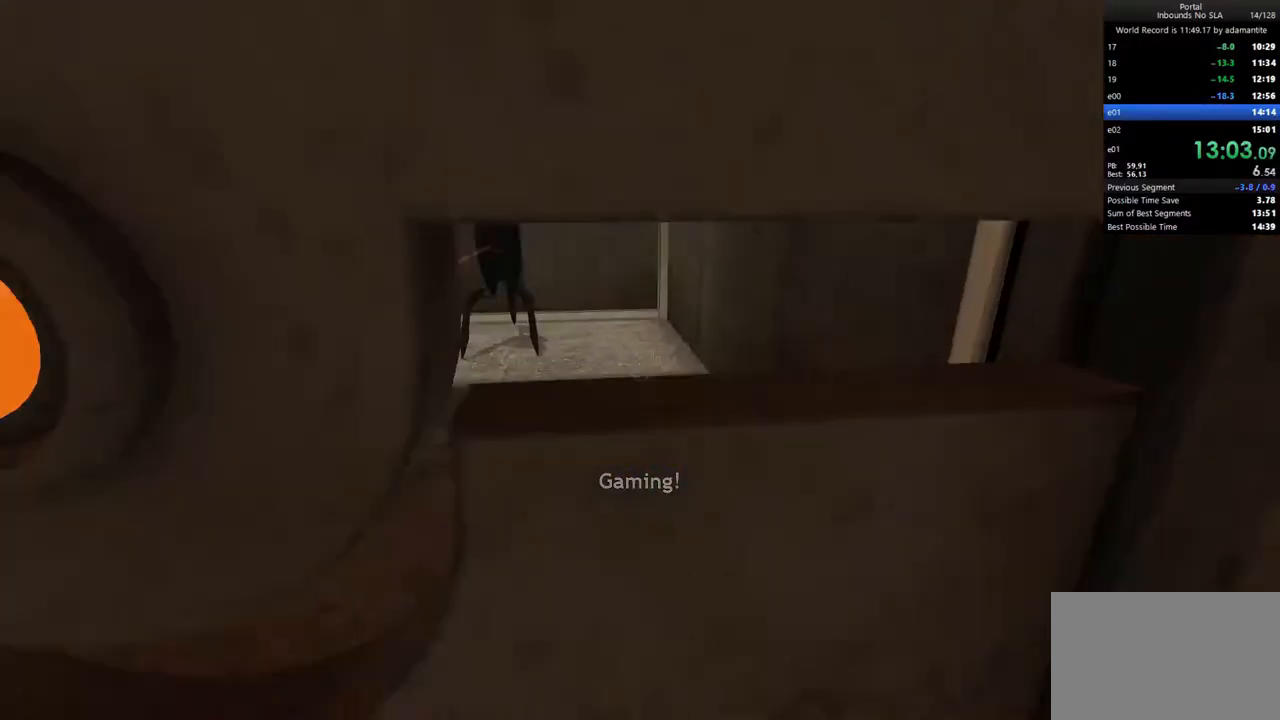
{"keys": ["ctrl", "s"], "mouse": ["left"], "events": [[150, "s", "up"], [433, "s", "down"], [483, "mouse_left", "down"]]}
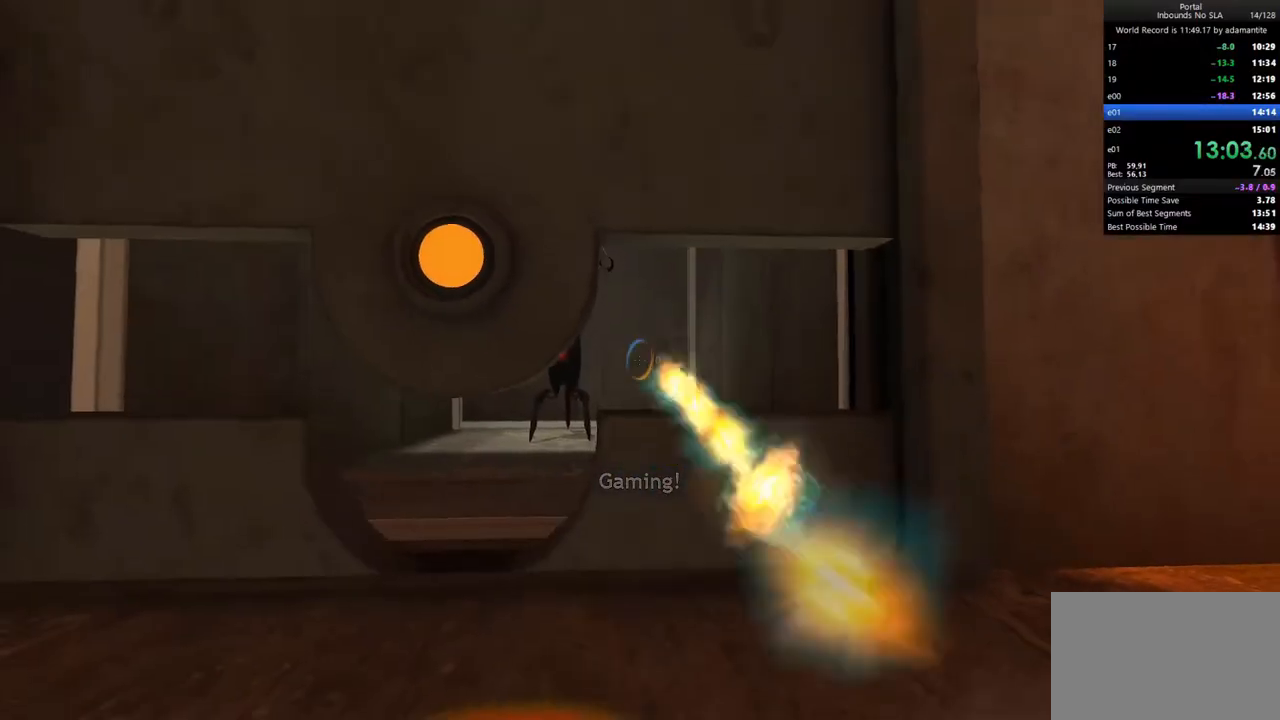
{"keys": ["a", "ctrl"], "mouse": [], "events": [[67, "mouse_left", "up"], [67, "s", "up"], [300, "c", "down"], [450, "c", "up"], [500, "a", "down"]]}
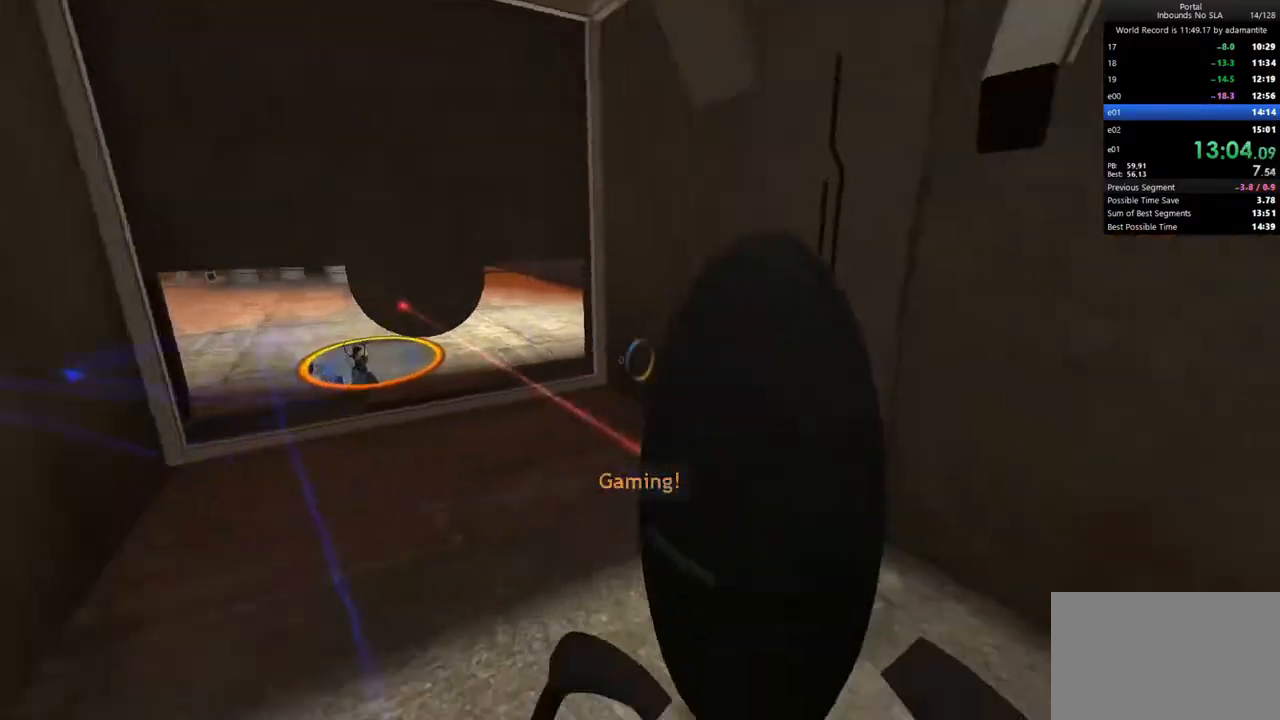
{"keys": ["e", "w"], "mouse": ["left"], "events": [[83, "e", "down"], [183, "ctrl", "up"], [233, "e", "up"], [233, "w", "down"], [317, "a", "up"], [467, "e", "down"], [467, "mouse_left", "down"]]}
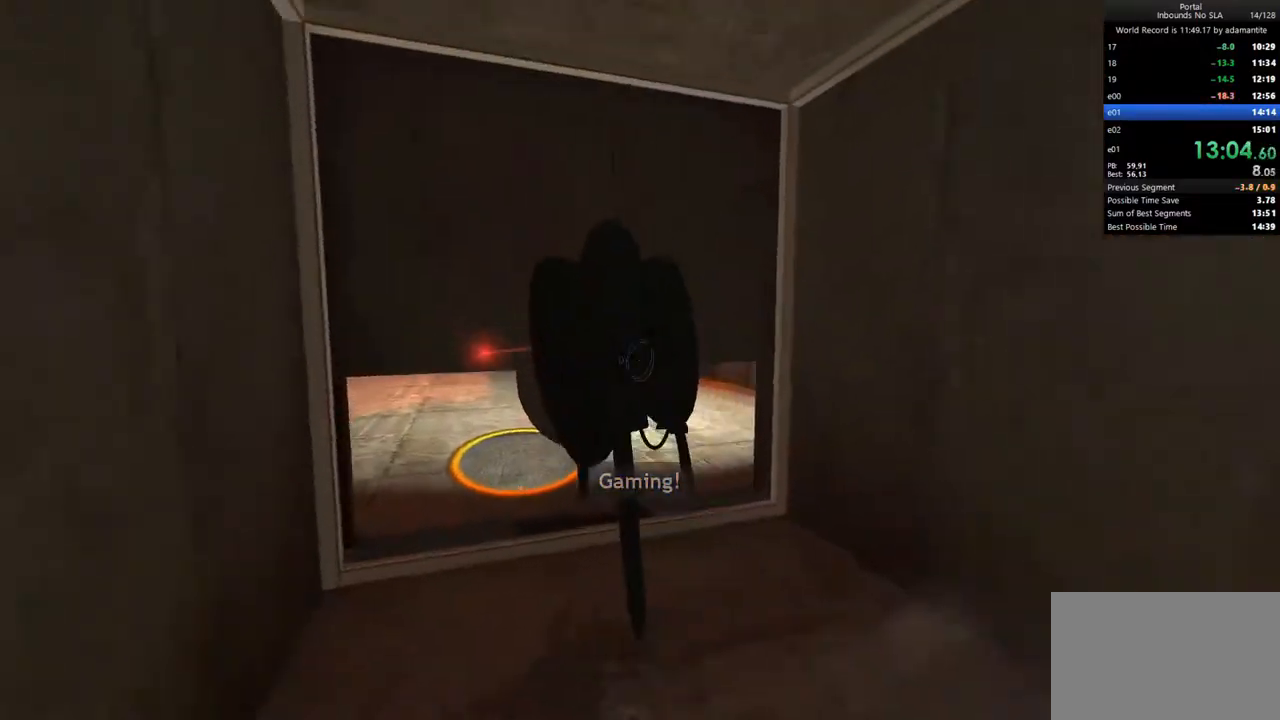
{"keys": ["a", "s"], "mouse": [], "events": [[50, "mouse_left", "up"], [50, "w", "up"], [100, "e", "up"], [150, "d", "down"], [283, "s", "down"], [383, "a", "down"], [383, "d", "up"]]}
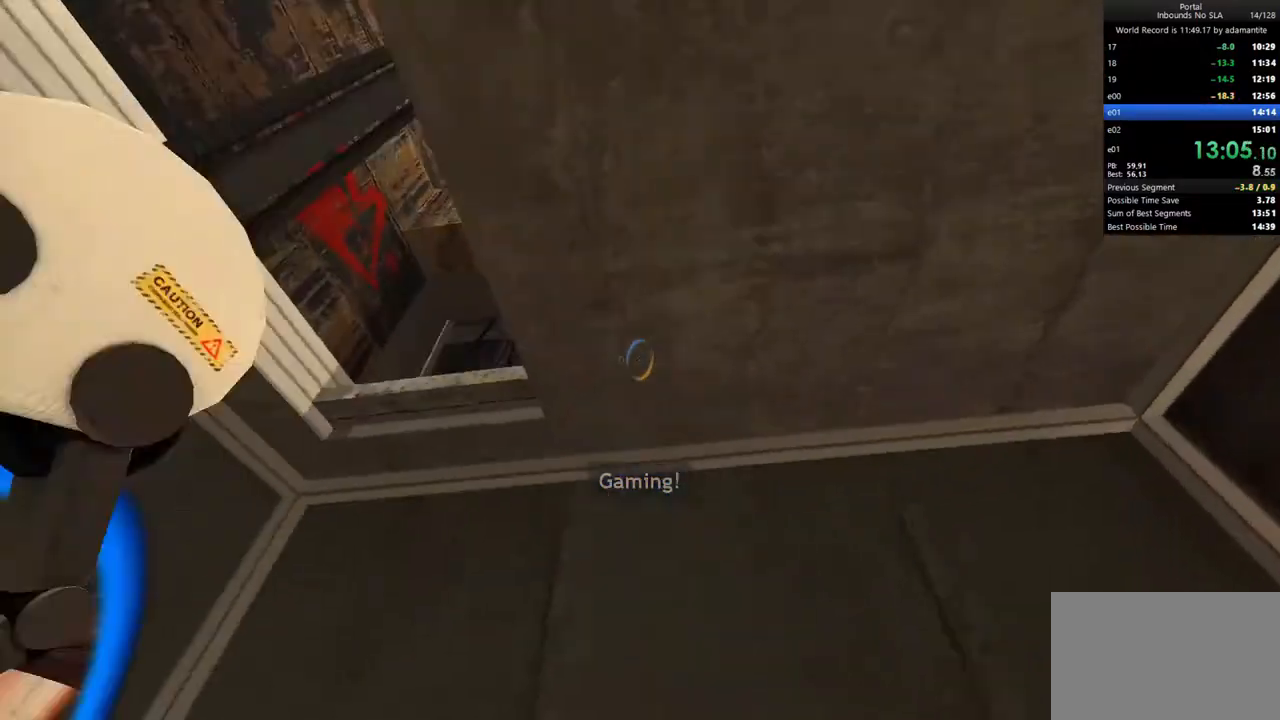
{"keys": [], "mouse": [], "events": [[67, "a", "up"], [117, "s", "up"], [300, "a", "down"], [400, "a", "up"]]}
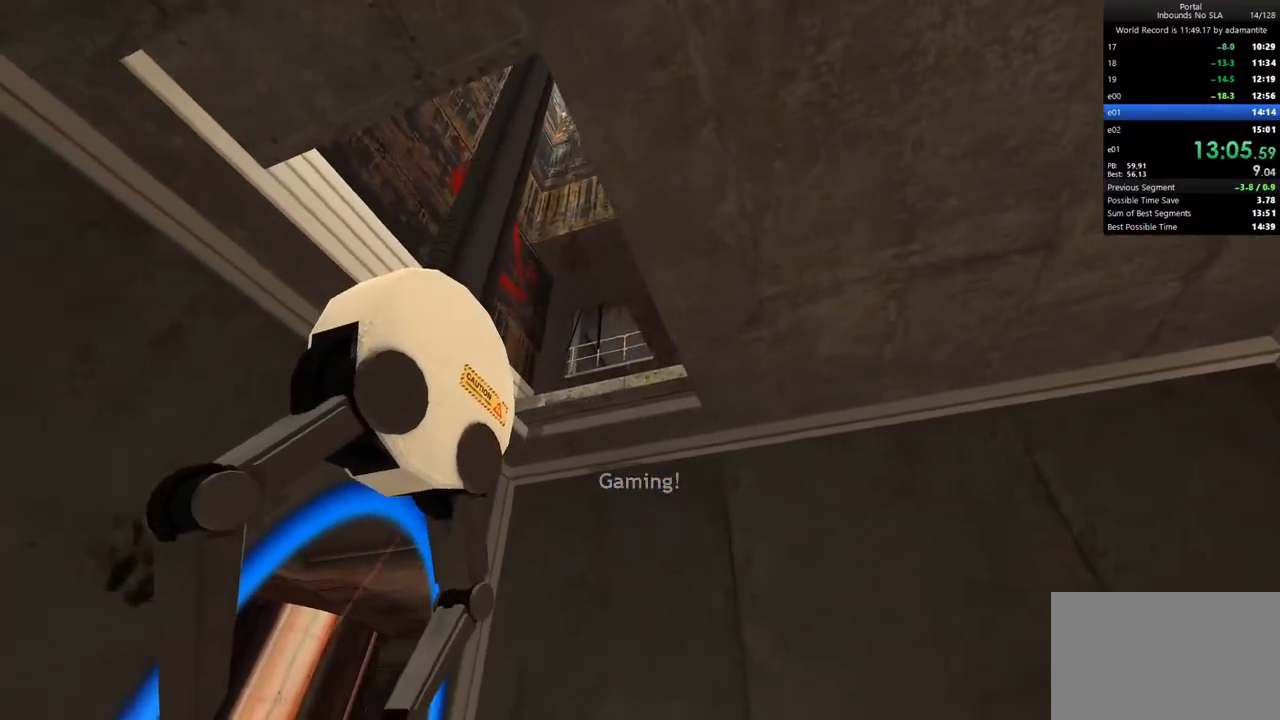
{"keys": [], "mouse": [], "events": [[233, "mouse_left", "down"], [317, "mouse_left", "up"]]}
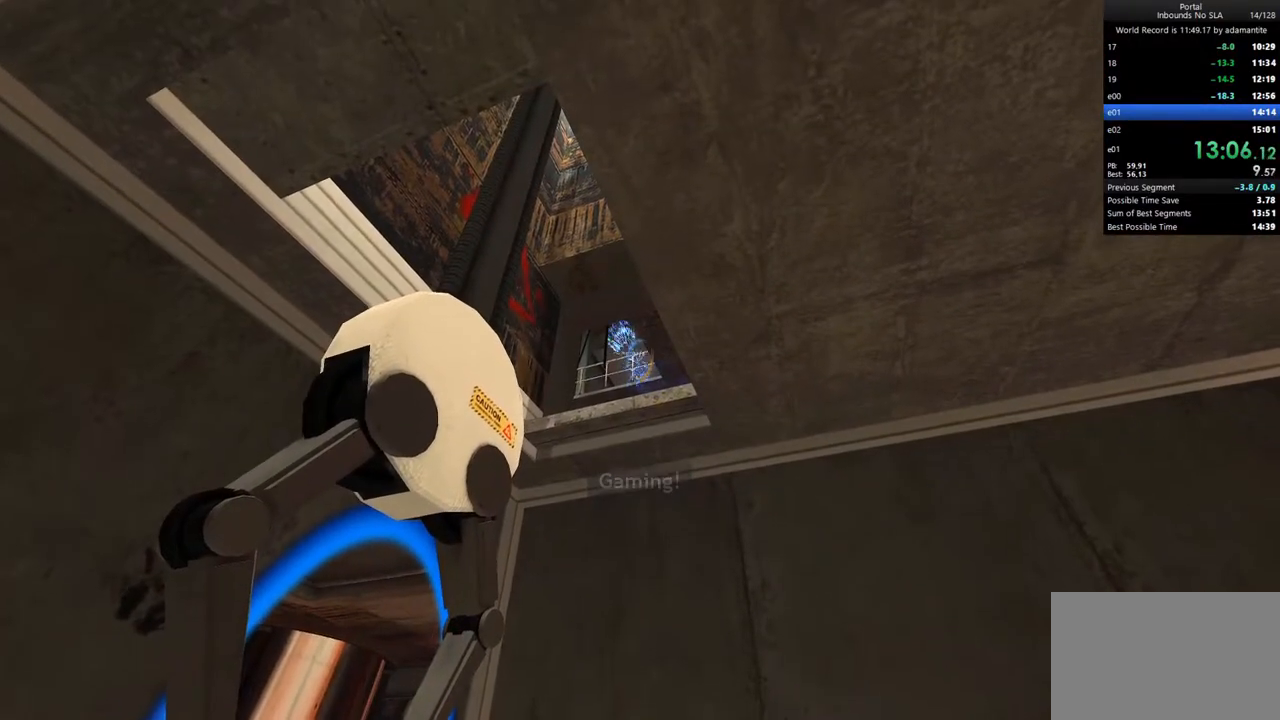
{"keys": [], "mouse": [], "events": [[250, "mouse_left", "down"], [383, "mouse_left", "up"]]}
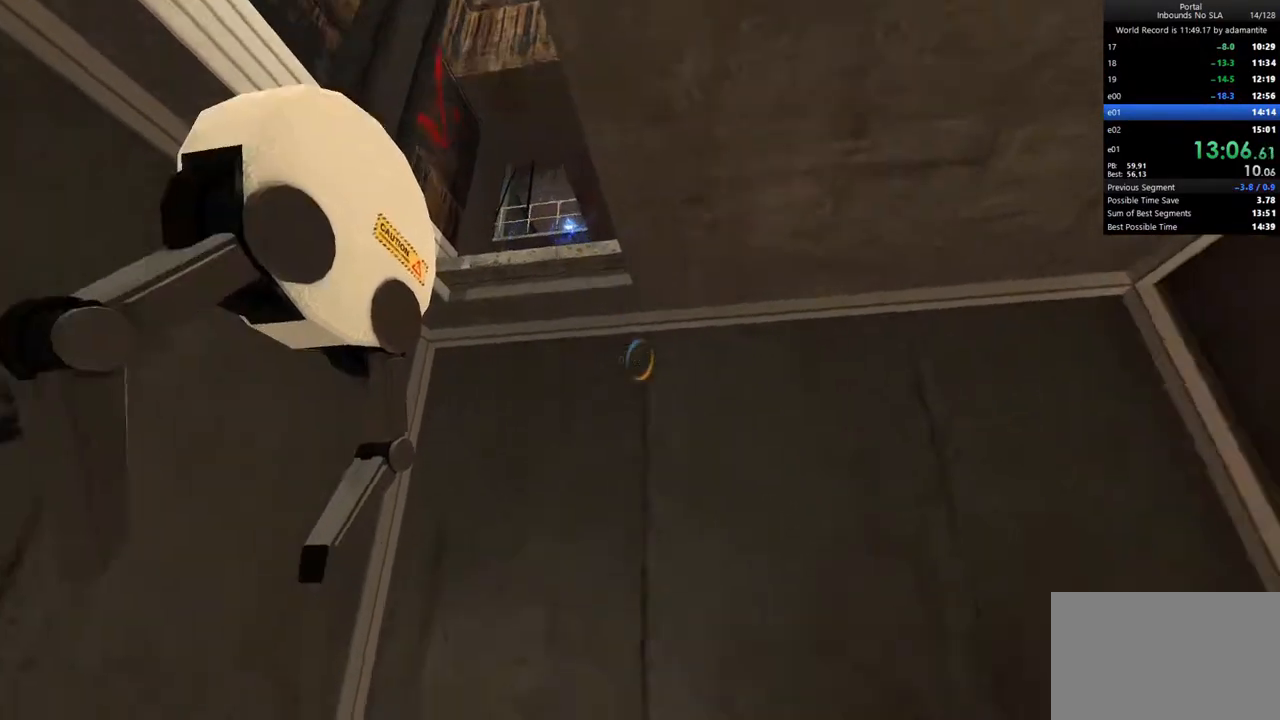
{"keys": ["w"], "mouse": [], "events": [[17, "w", "down"], [67, "c", "down"], [217, "c", "up"], [300, "mouse_right", "down"], [400, "mouse_right", "up"]]}
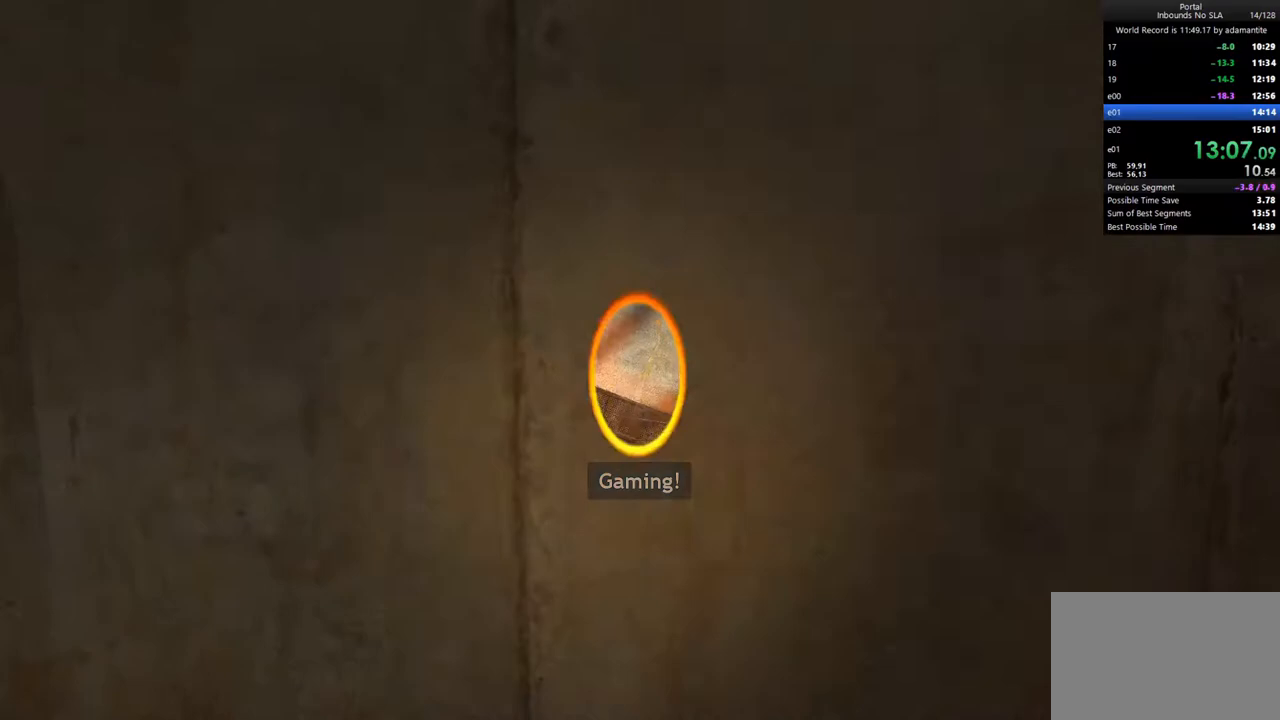
{"keys": ["ctrl", "d"], "mouse": [], "events": [[83, "d", "down"], [133, "ctrl", "down"], [133, "mouse_wheel_up", "down"], [133, "w", "up"], [233, "mouse_wheel_up", "up"]]}
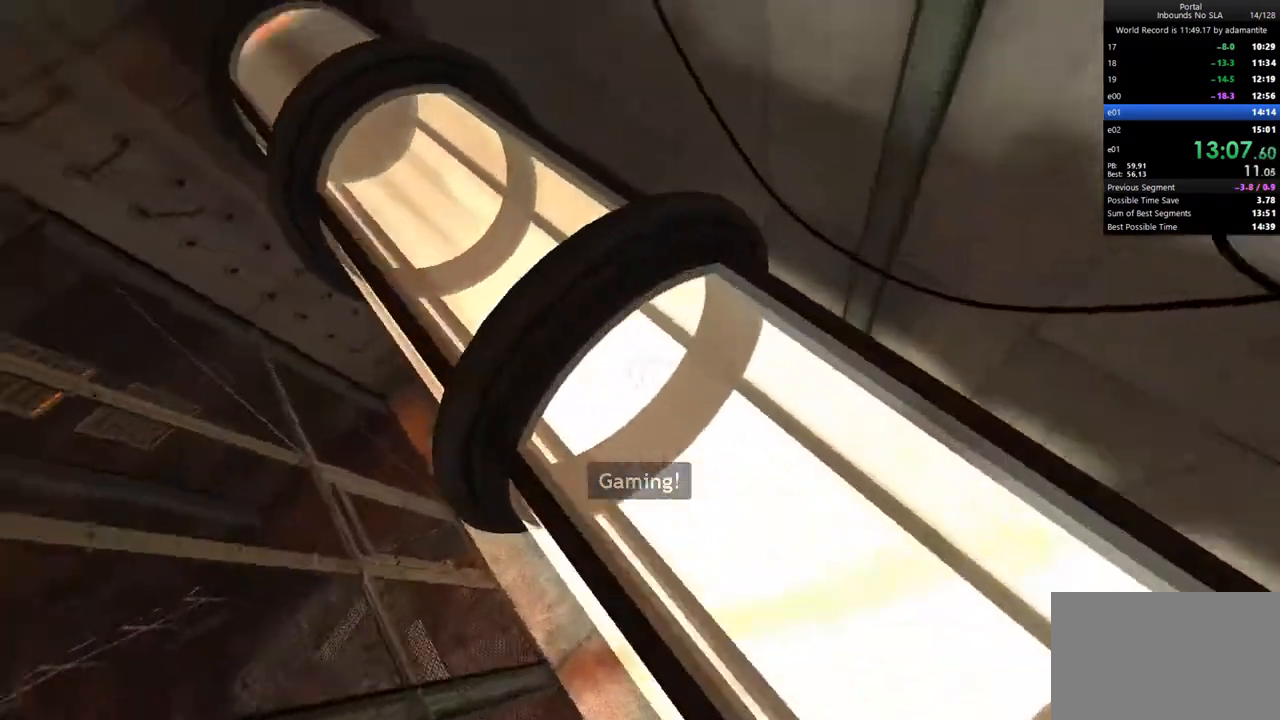
{"keys": ["a", "ctrl"], "mouse": ["wheel_up"], "events": [[33, "ctrl", "up"], [50, "w", "down"], [100, "d", "up"], [250, "c", "down"], [333, "c", "up"], [383, "a", "down"], [433, "ctrl", "down"], [433, "mouse_wheel_up", "down"], [433, "w", "up"]]}
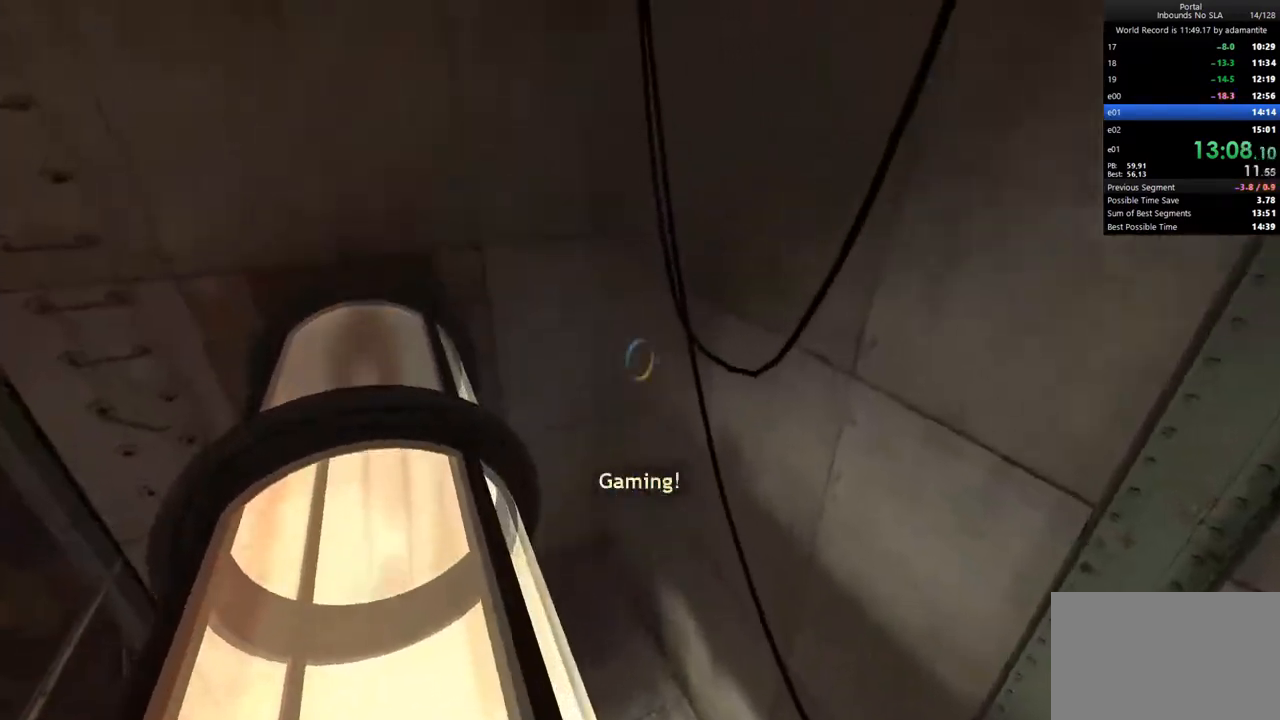
{"keys": ["a", "ctrl"], "mouse": [], "events": [[67, "mouse_wheel_up", "up"]]}
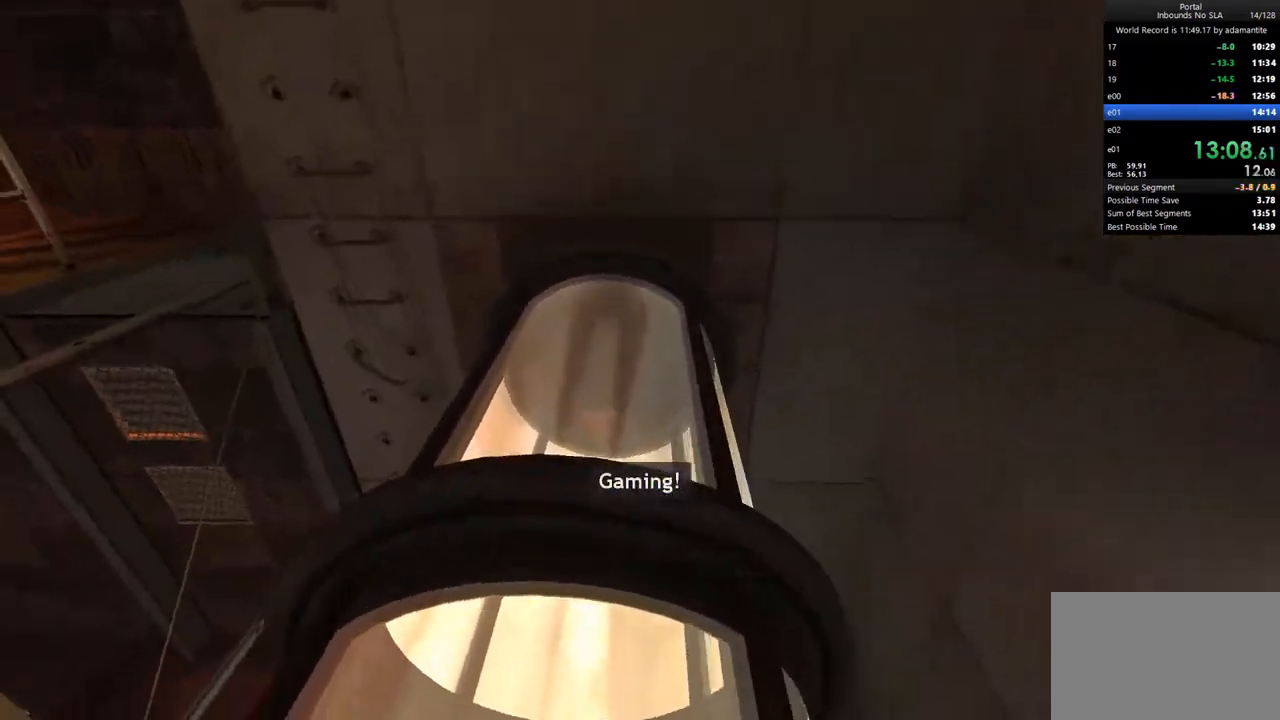
{"keys": ["w"], "mouse": [], "events": [[83, "d", "down"], [83, "mouse_wheel_down", "down"], [83, "s", "down"], [183, "s", "up"], [233, "mouse_wheel_down", "up"], [267, "a", "up"], [267, "w", "down"], [317, "ctrl", "up"], [317, "d", "up"]]}